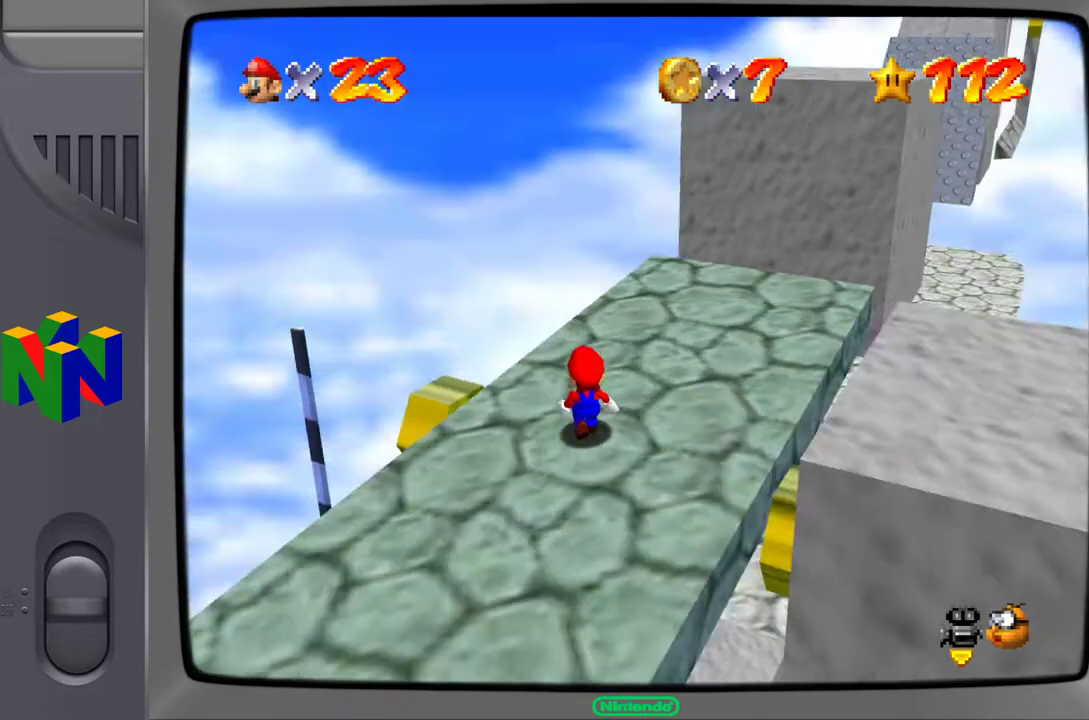
Gameplay with a controller (Nintendo layout); each line is a JSON object with the inputs held at the frame after it. "events" lists button and stick changes between this image and that frame as [ms after this image, input, new state], when the widget could be followed in between. Not read: L3 R3.
{"buttons": [], "left_stick": "center", "events": [[150, "C_LEFT", "up"]]}
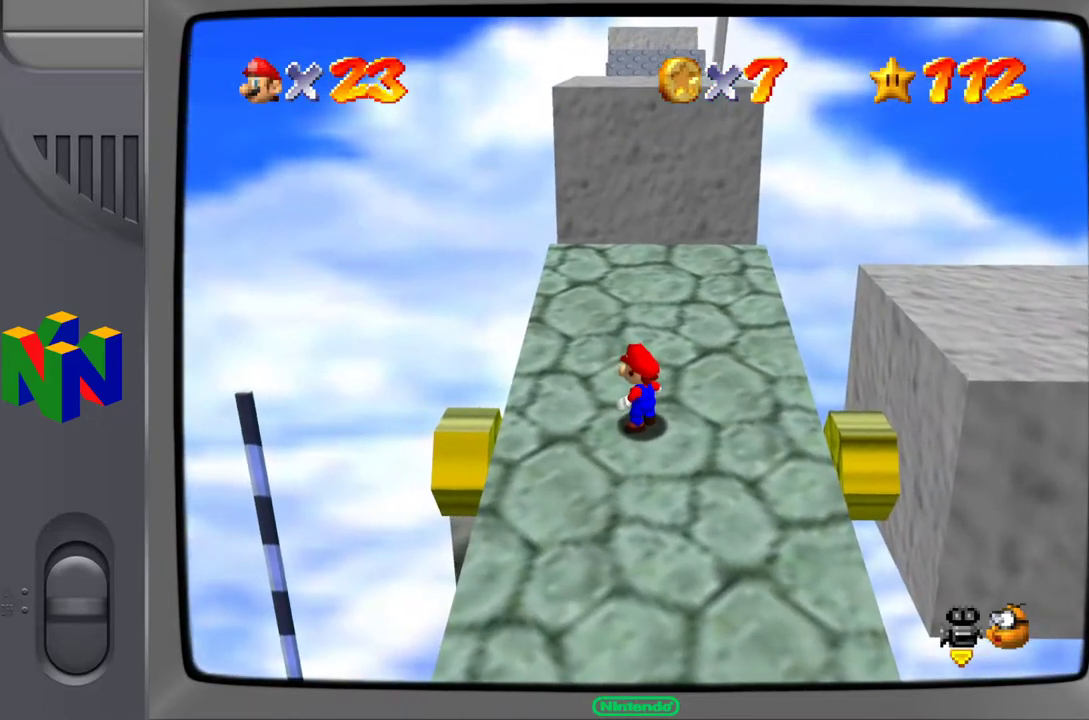
{"buttons": [], "left_stick": "center", "events": []}
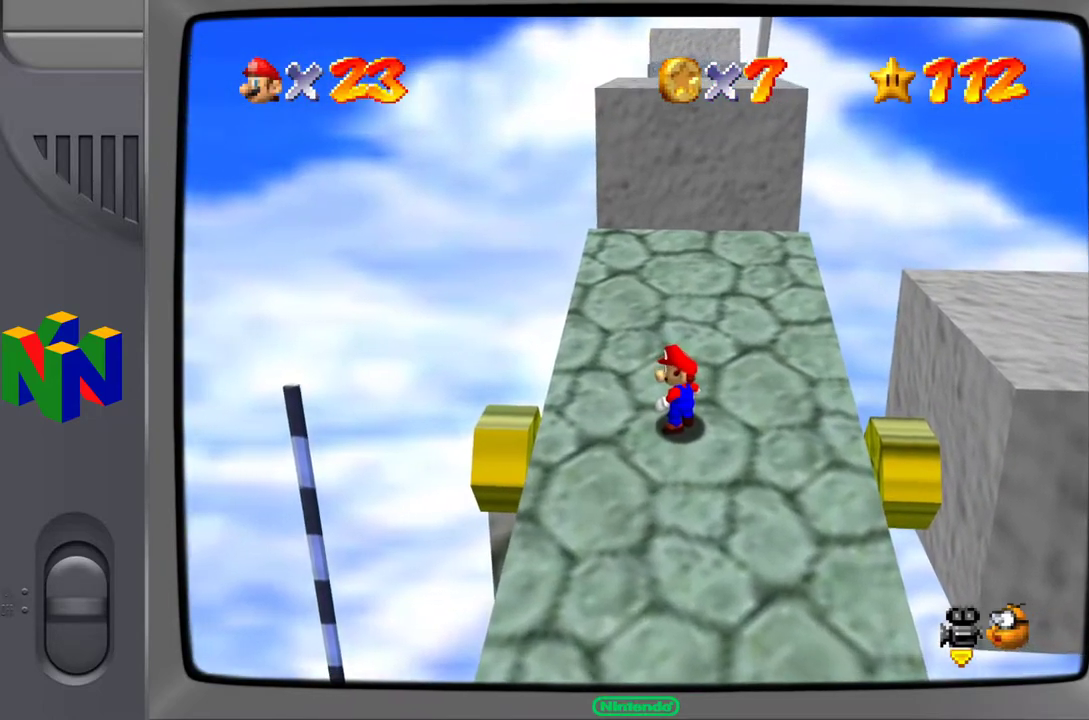
{"buttons": [], "left_stick": "center", "events": []}
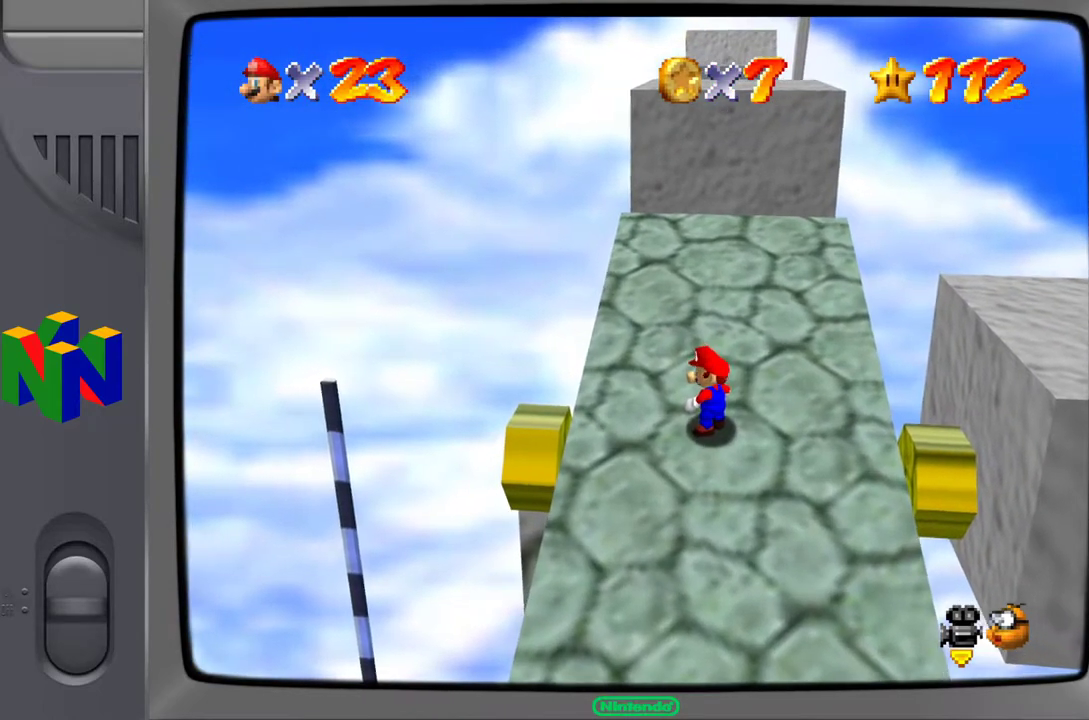
{"buttons": [], "left_stick": "up", "events": [[67, "left_stick", "up-right"], [250, "left_stick", "up"]]}
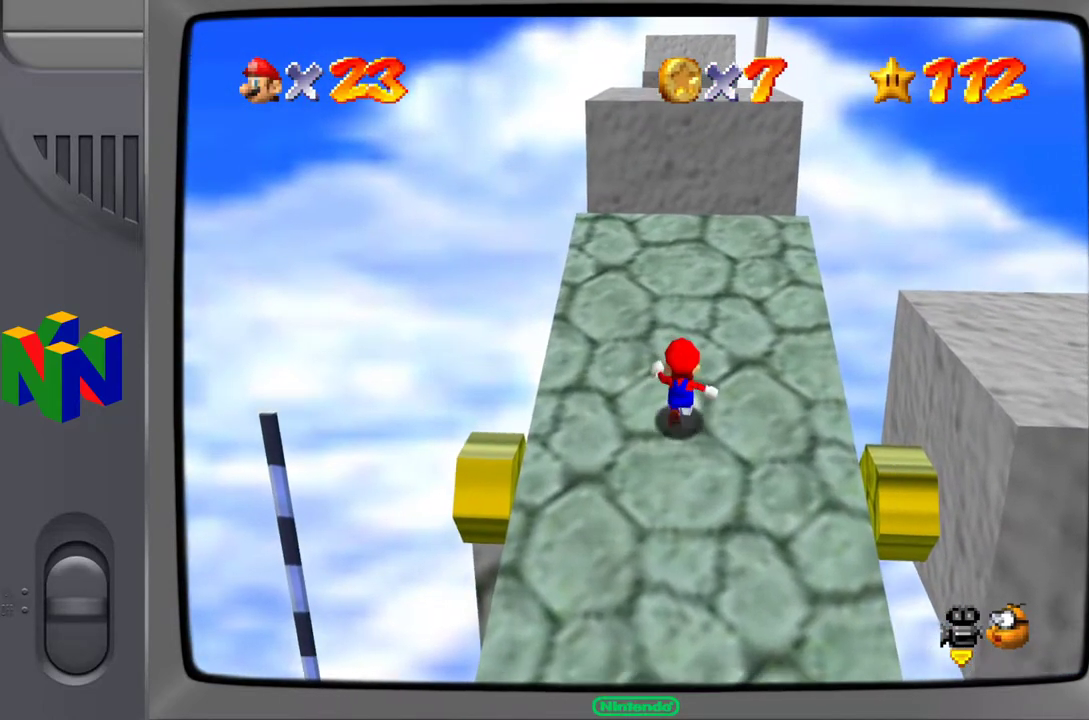
{"buttons": ["A"], "left_stick": "up", "events": [[367, "A", "down"]]}
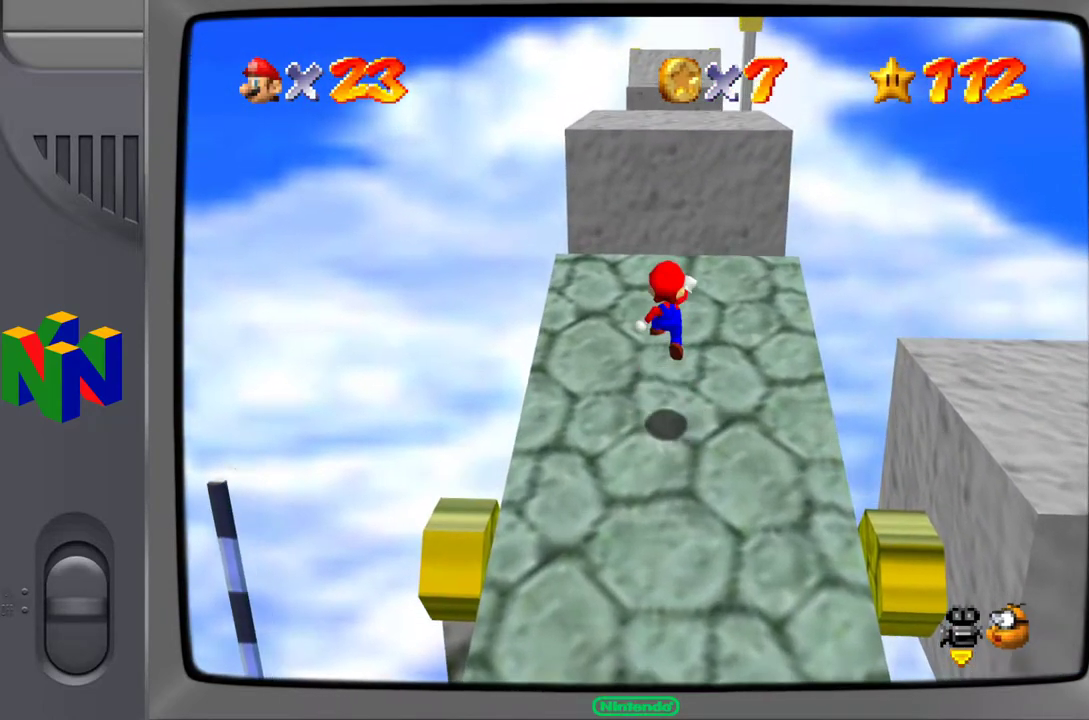
{"buttons": [], "left_stick": "up", "events": [[217, "A", "up"]]}
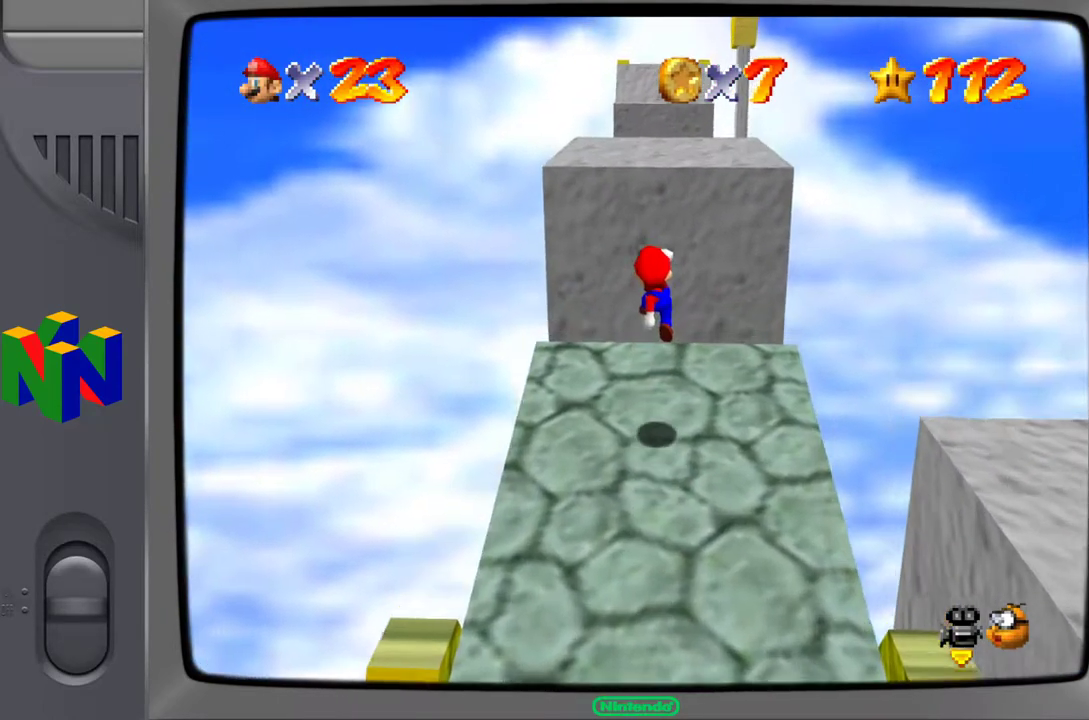
{"buttons": ["A"], "left_stick": "up", "events": [[367, "A", "down"]]}
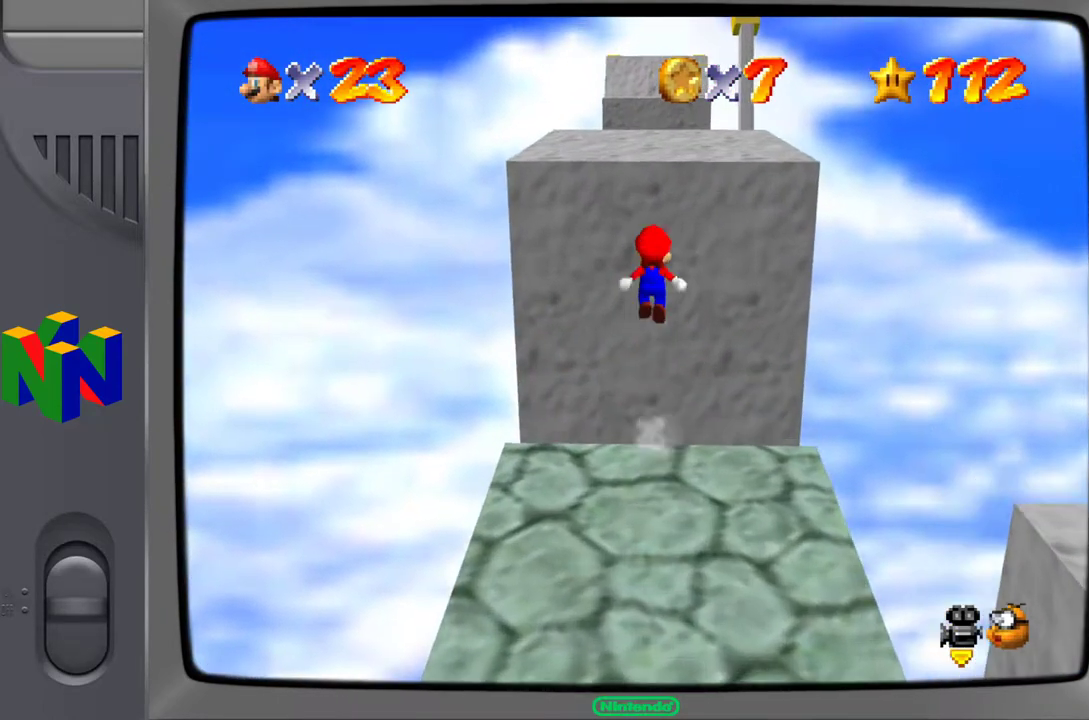
{"buttons": ["A"], "left_stick": "up", "events": []}
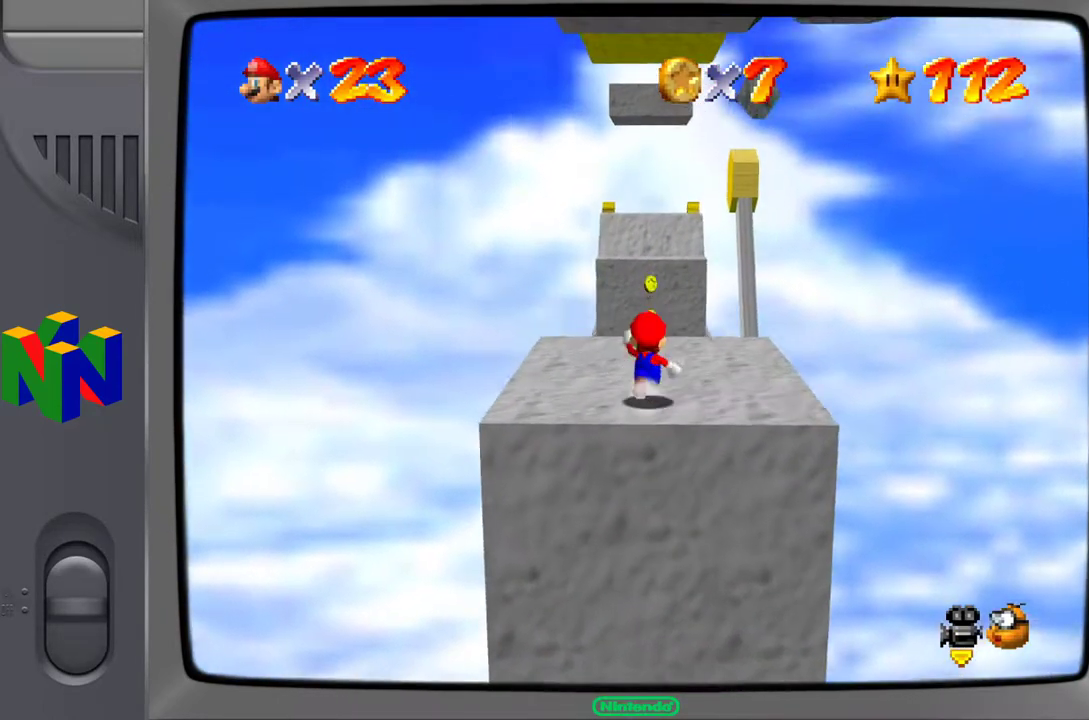
{"buttons": ["C_RIGHT"], "left_stick": "center", "events": [[17, "A", "up"], [250, "left_stick", "center"], [417, "C_RIGHT", "down"]]}
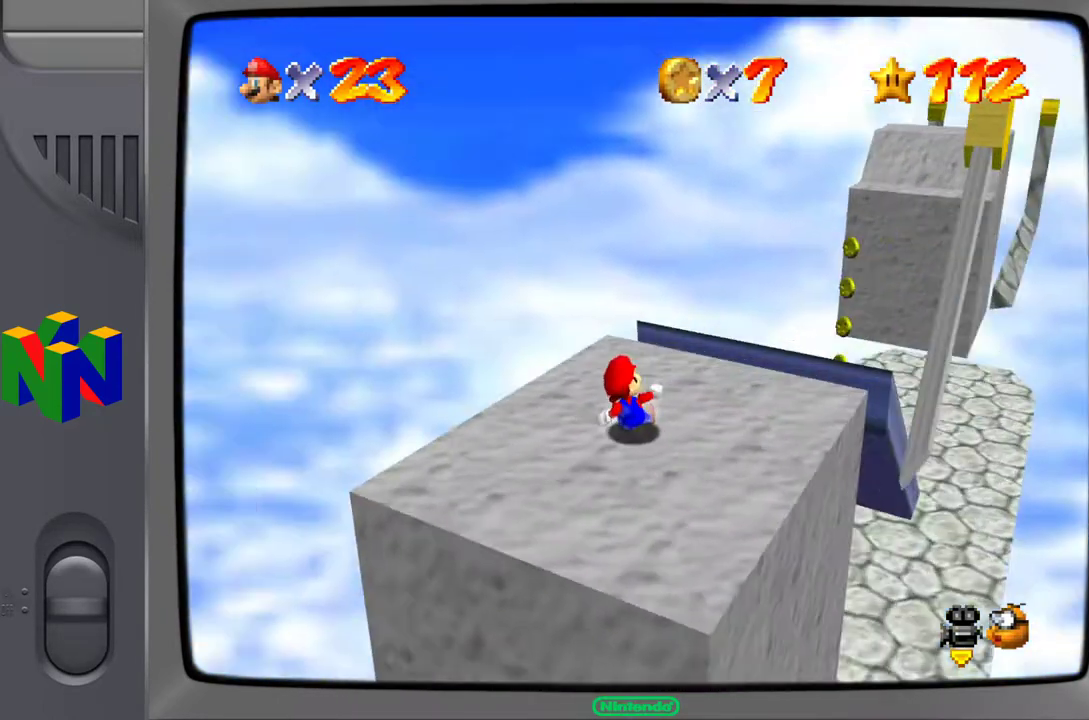
{"buttons": [], "left_stick": "center", "events": [[67, "C_RIGHT", "up"], [250, "C_RIGHT", "down"], [400, "C_RIGHT", "up"]]}
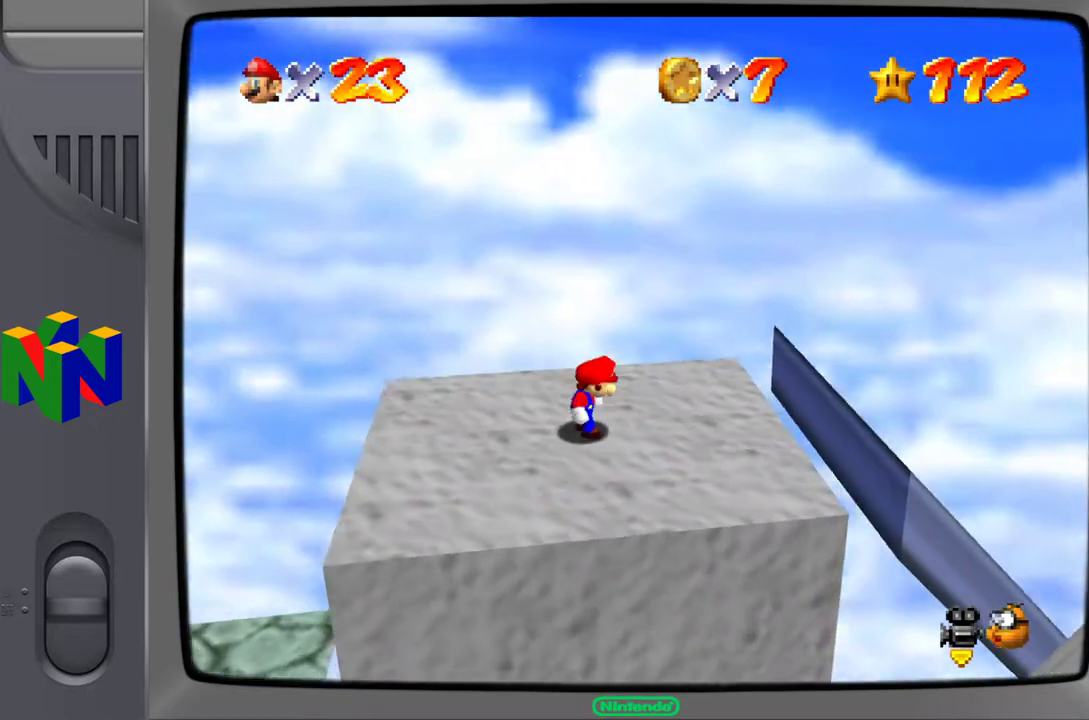
{"buttons": [], "left_stick": "left", "events": [[350, "left_stick", "left"]]}
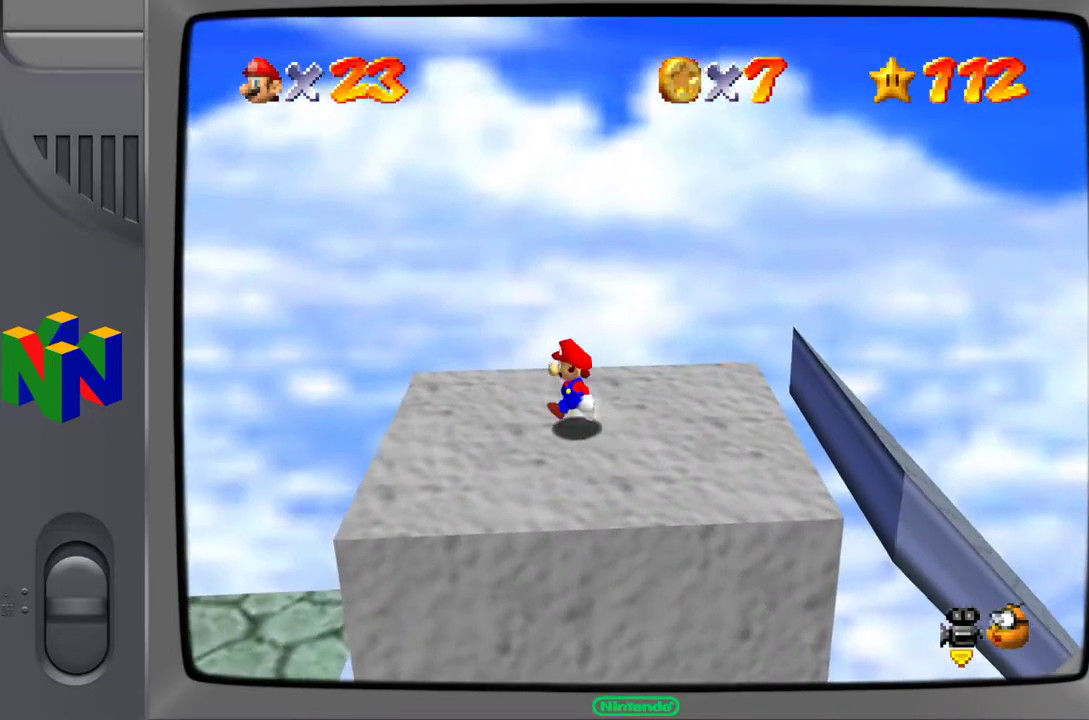
{"buttons": [], "left_stick": "center", "events": [[100, "left_stick", "center"], [367, "C_DOWN", "down"], [467, "C_DOWN", "up"]]}
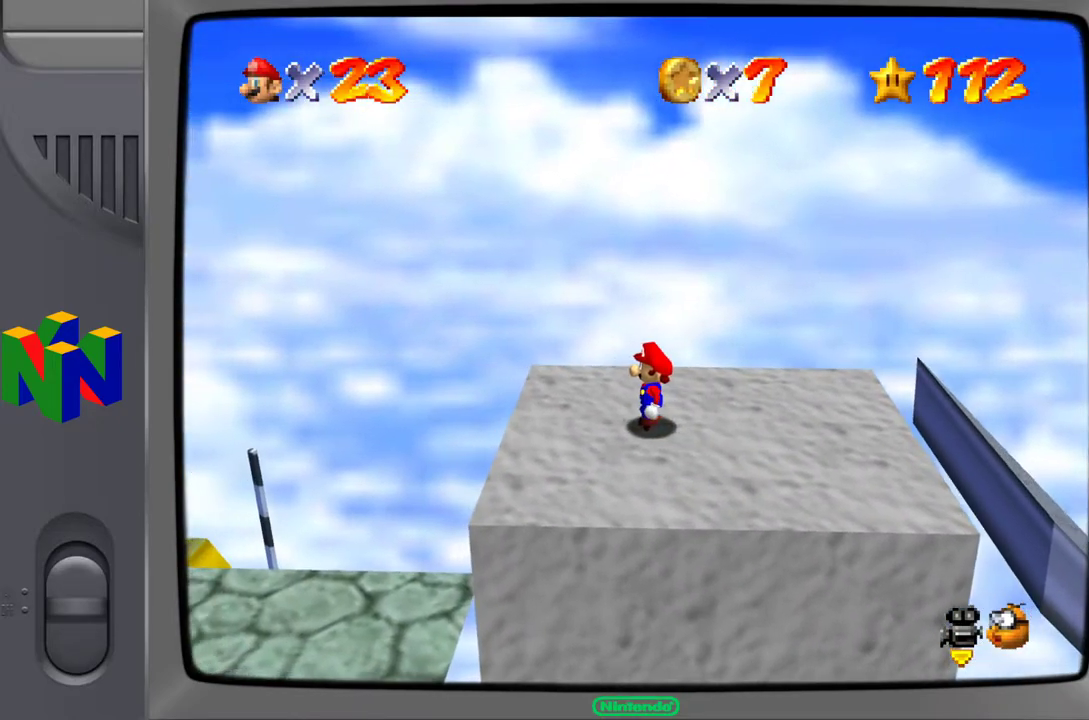
{"buttons": [], "left_stick": "center", "events": [[50, "C_DOWN", "down"], [167, "C_DOWN", "up"], [250, "C_DOWN", "down"], [400, "C_DOWN", "up"]]}
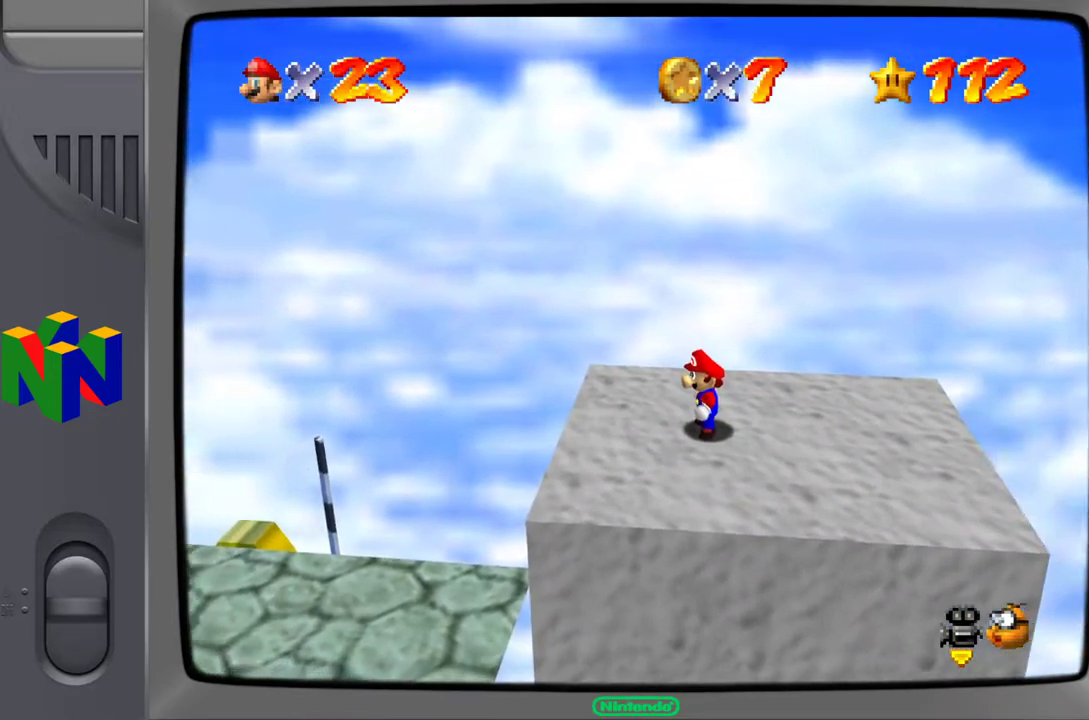
{"buttons": [], "left_stick": "center", "events": [[117, "C_RIGHT", "down"], [217, "C_RIGHT", "up"], [333, "C_RIGHT", "down"], [450, "C_RIGHT", "up"]]}
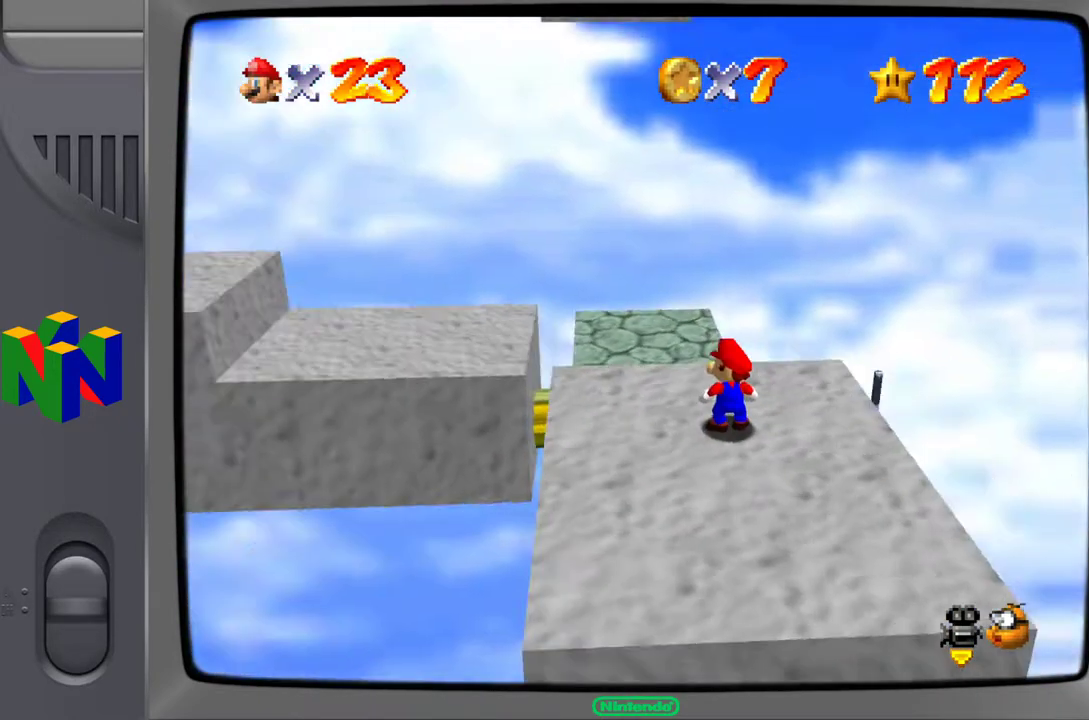
{"buttons": [], "left_stick": "center", "events": [[33, "C_RIGHT", "down"], [133, "C_RIGHT", "up"], [217, "C_RIGHT", "down"], [350, "C_RIGHT", "up"]]}
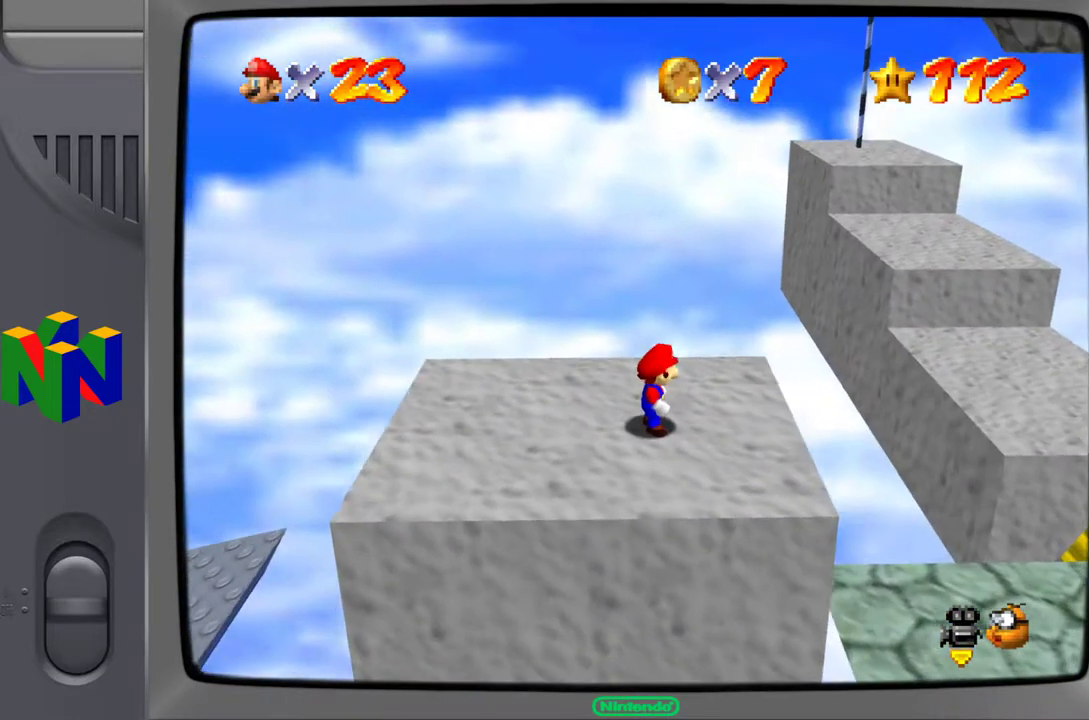
{"buttons": [], "left_stick": "right", "events": [[117, "left_stick", "down"], [317, "left_stick", "center"], [433, "left_stick", "right"]]}
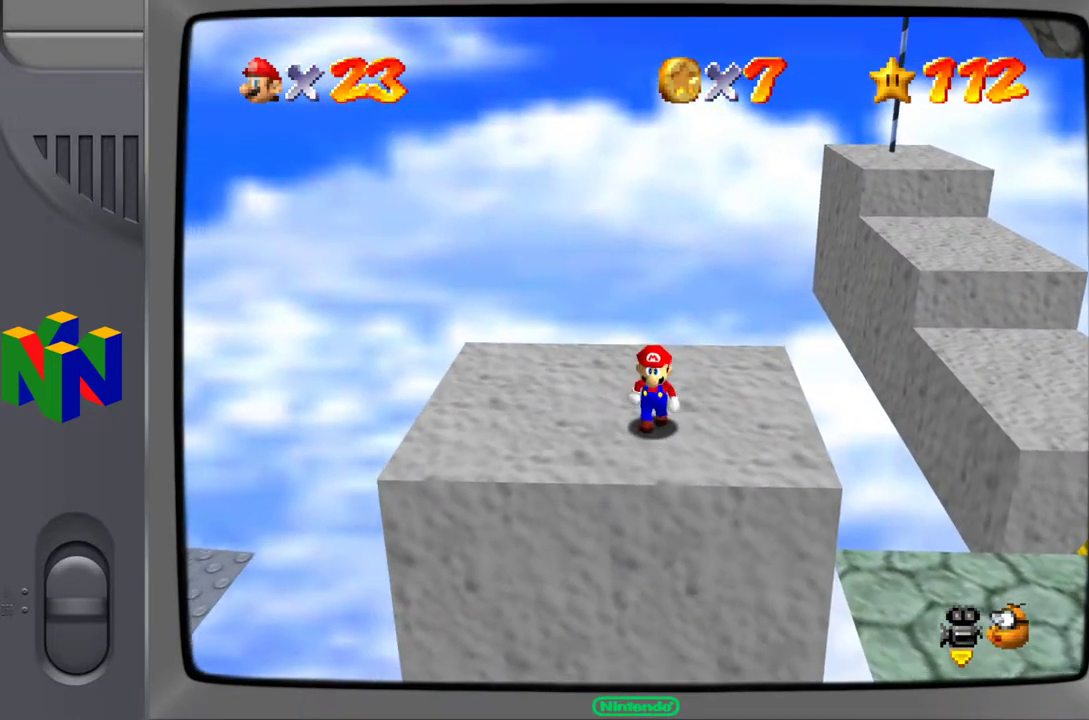
{"buttons": ["C_DOWN"], "left_stick": "center", "events": [[67, "left_stick", "down-right"], [250, "left_stick", "center"], [467, "C_DOWN", "down"]]}
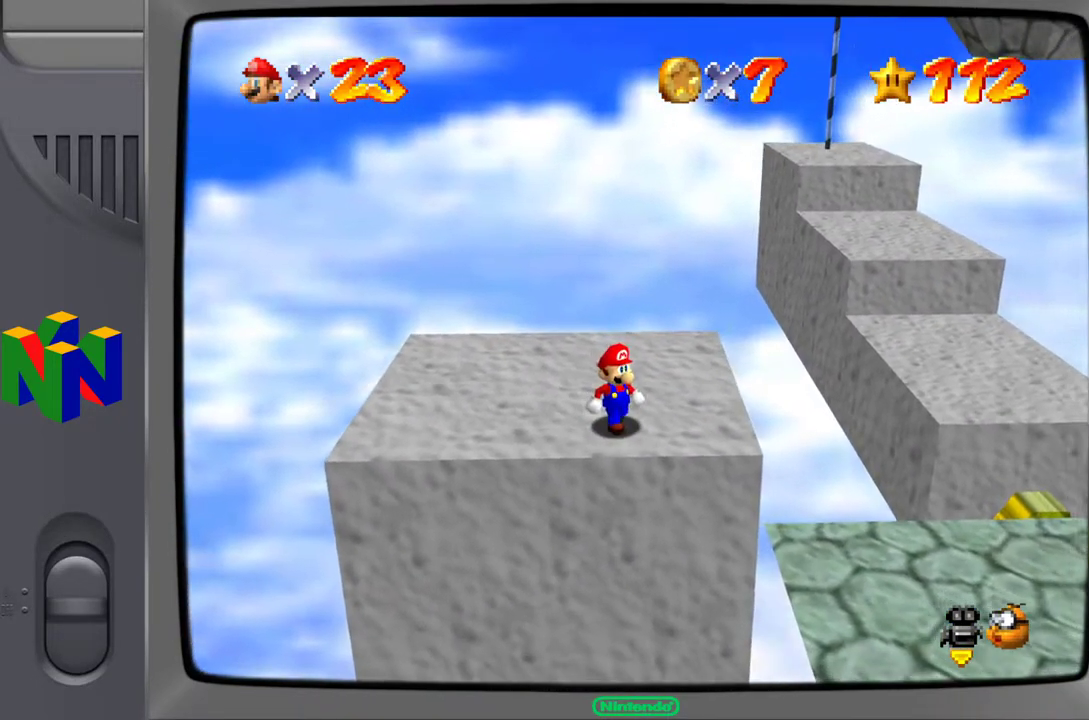
{"buttons": ["C_LEFT"], "left_stick": "center", "events": [[117, "C_DOWN", "up"], [450, "C_LEFT", "down"]]}
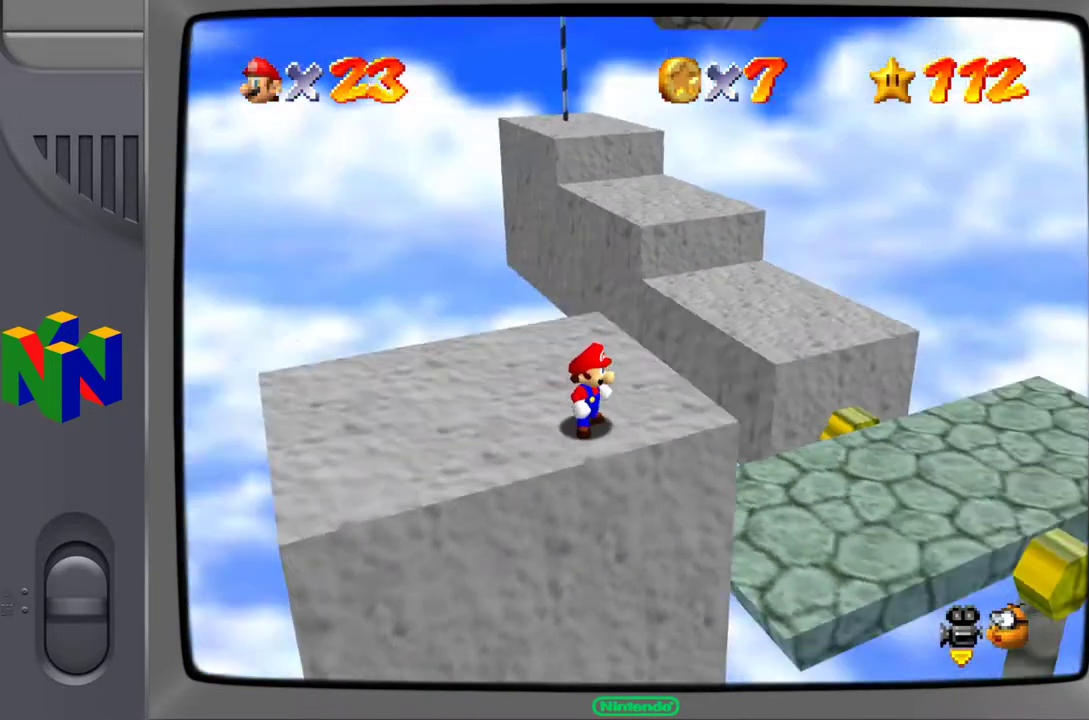
{"buttons": [], "left_stick": "center", "events": [[67, "C_LEFT", "up"]]}
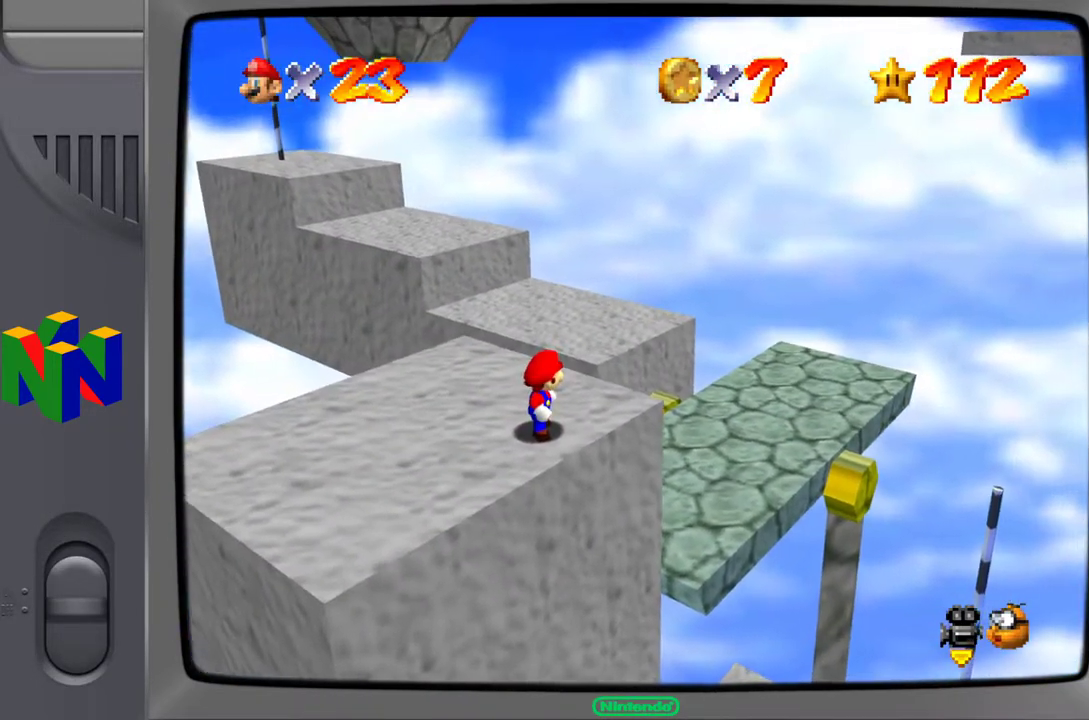
{"buttons": [], "left_stick": "center", "events": []}
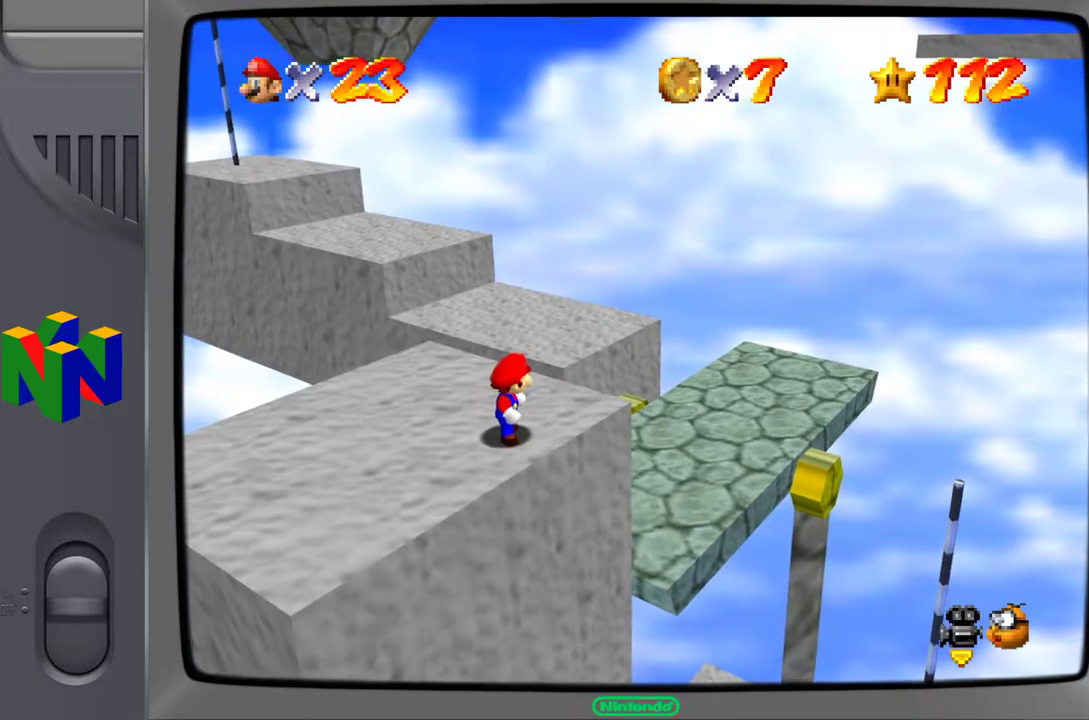
{"buttons": [], "left_stick": "up-right", "events": [[317, "left_stick", "up"], [367, "left_stick", "up-right"]]}
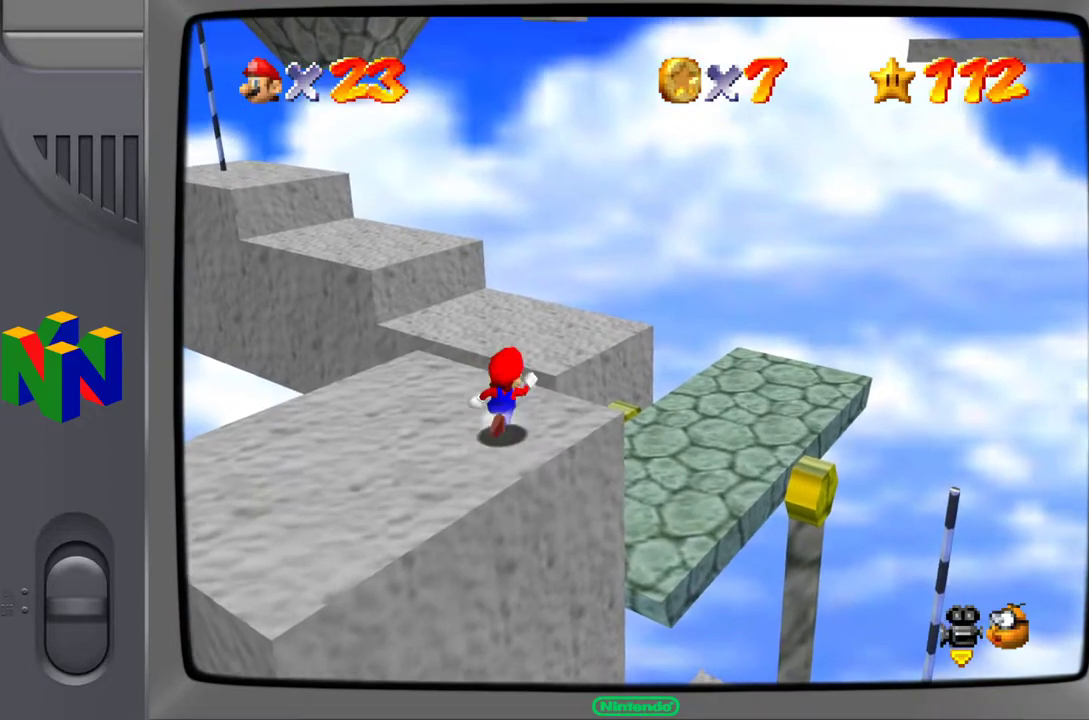
{"buttons": [], "left_stick": "up-right", "events": [[417, "A", "down"], [467, "A", "up"]]}
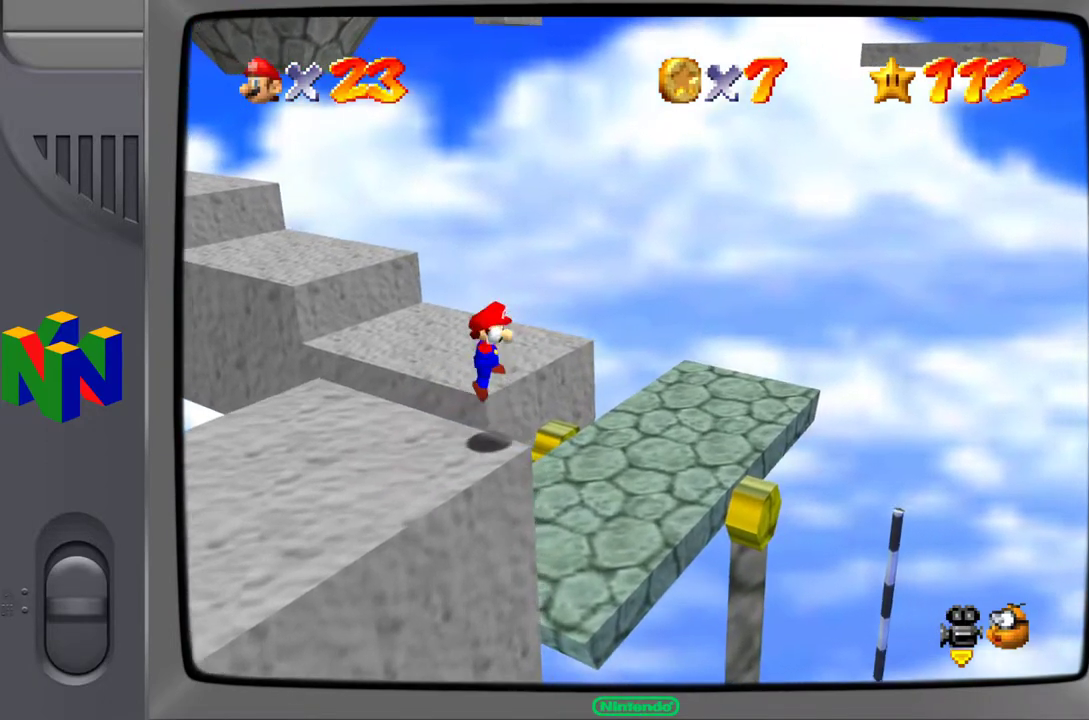
{"buttons": [], "left_stick": "center", "events": [[83, "left_stick", "up"], [350, "left_stick", "center"]]}
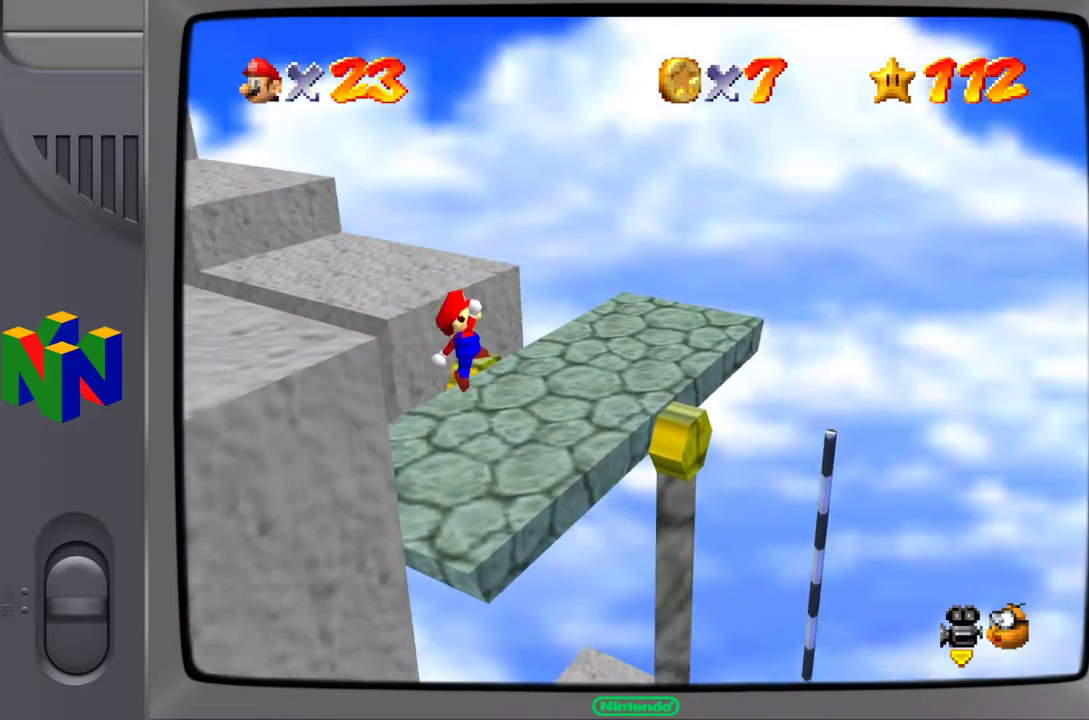
{"buttons": [], "left_stick": "right", "events": [[417, "left_stick", "right"]]}
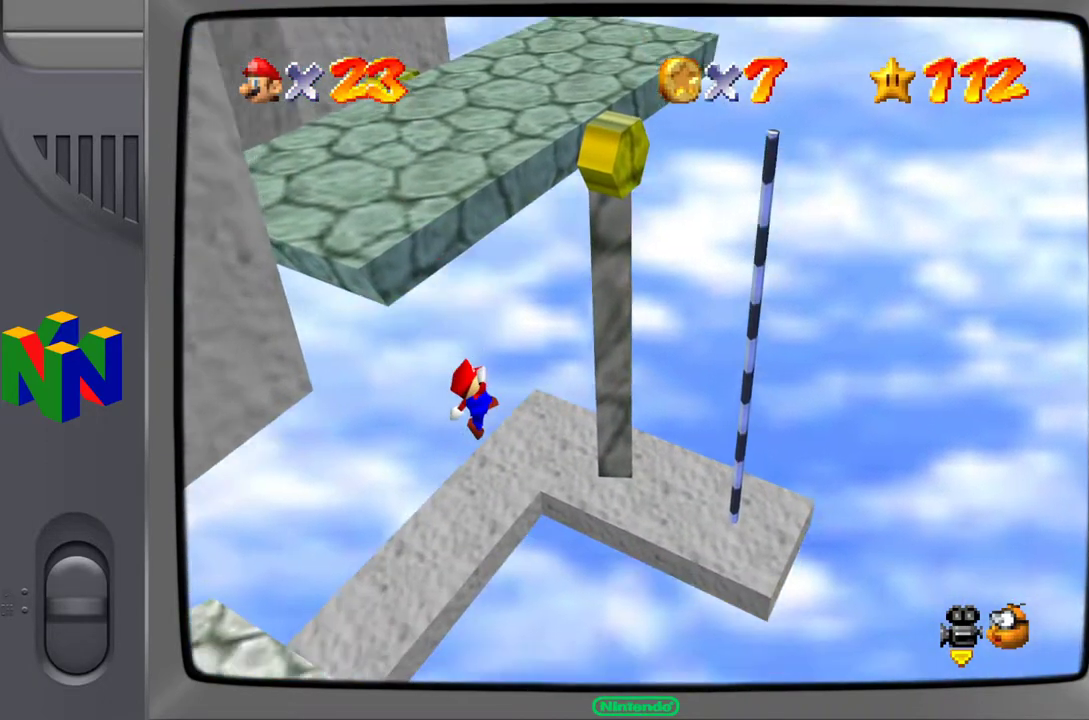
{"buttons": [], "left_stick": "up", "events": [[217, "left_stick", "up"], [267, "A", "down"], [500, "A", "up"]]}
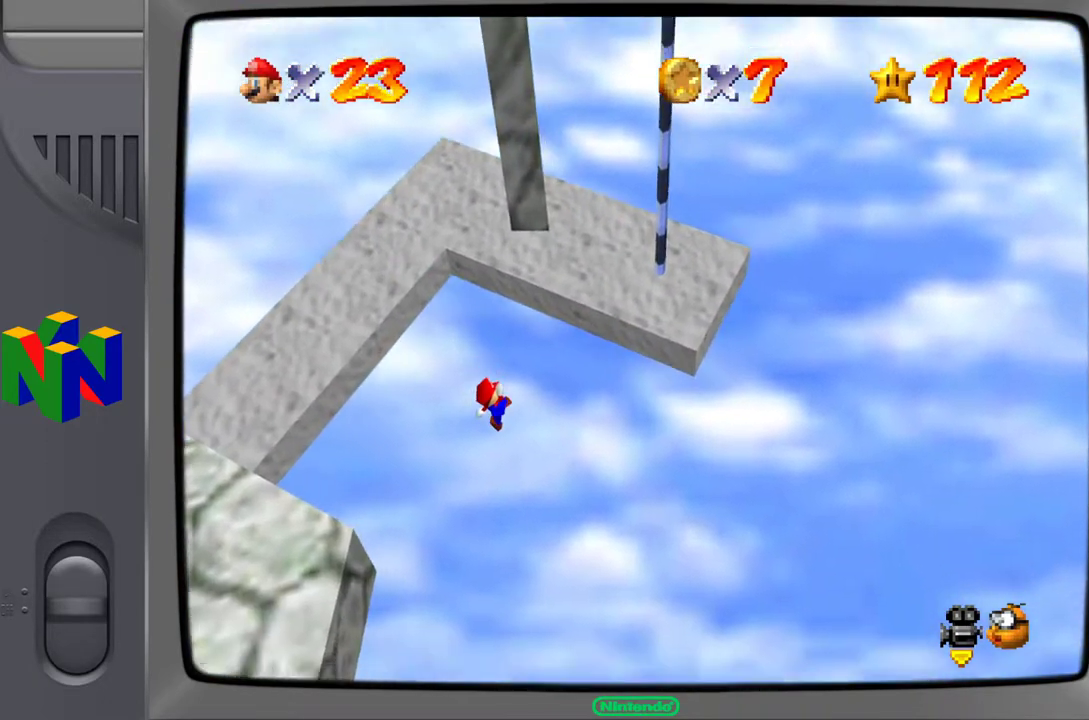
{"buttons": [], "left_stick": "up", "events": [[67, "B", "down"], [200, "B", "up"]]}
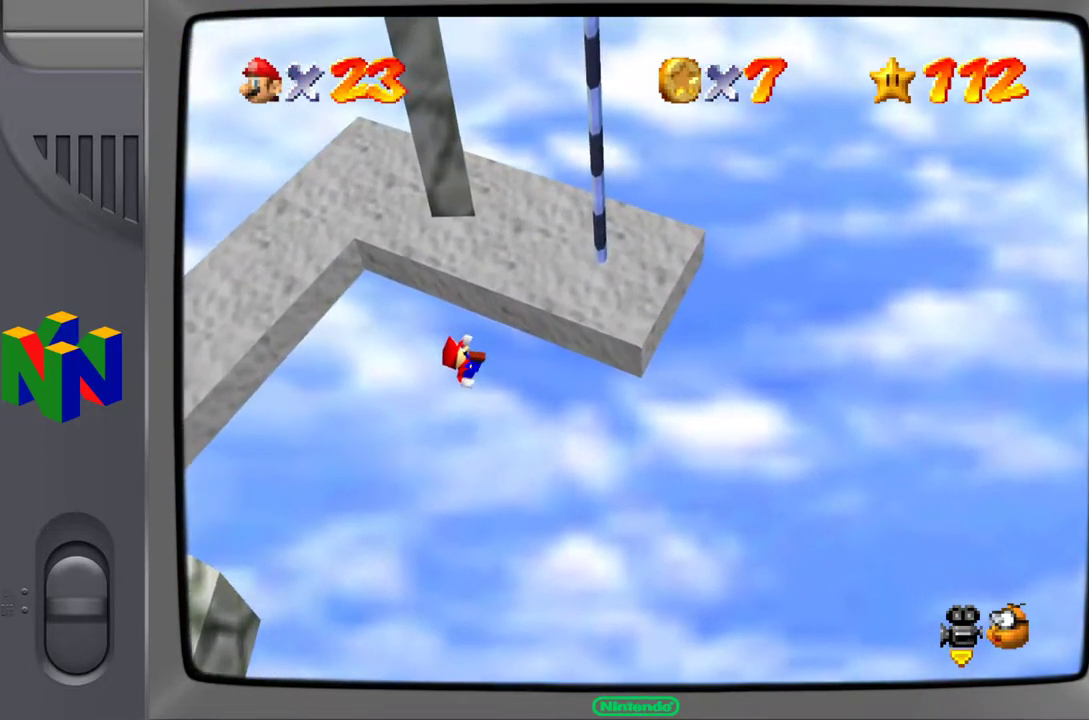
{"buttons": [], "left_stick": "up", "events": []}
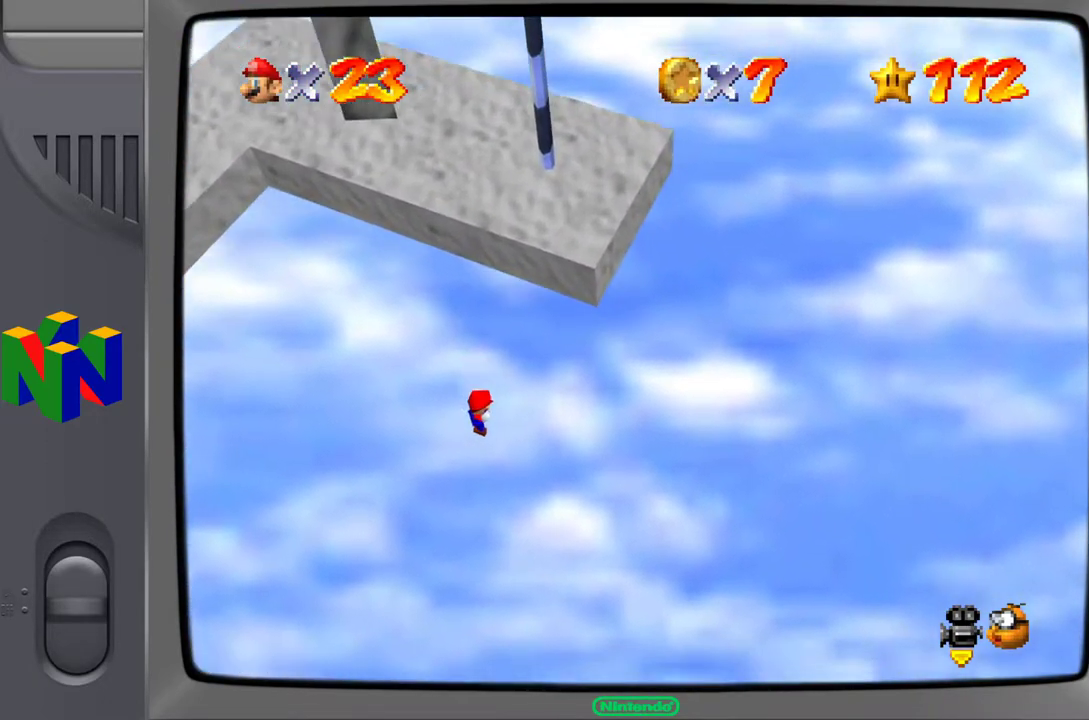
{"buttons": [], "left_stick": "up-left", "events": [[117, "left_stick", "up-left"]]}
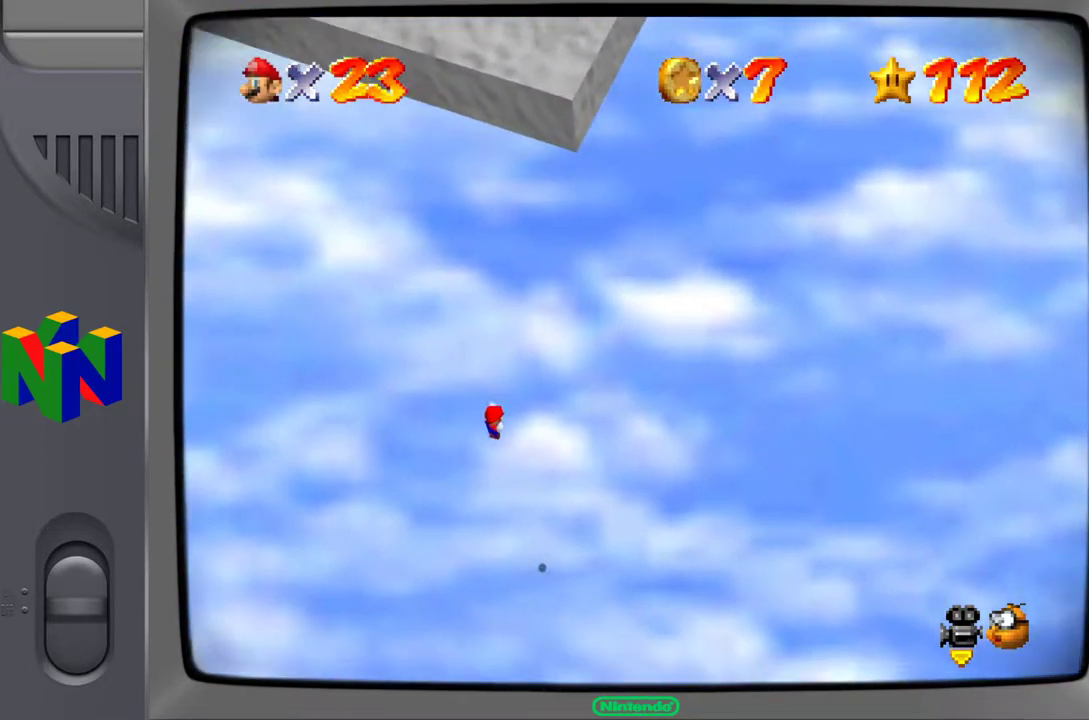
{"buttons": [], "left_stick": "center", "events": [[300, "left_stick", "center"]]}